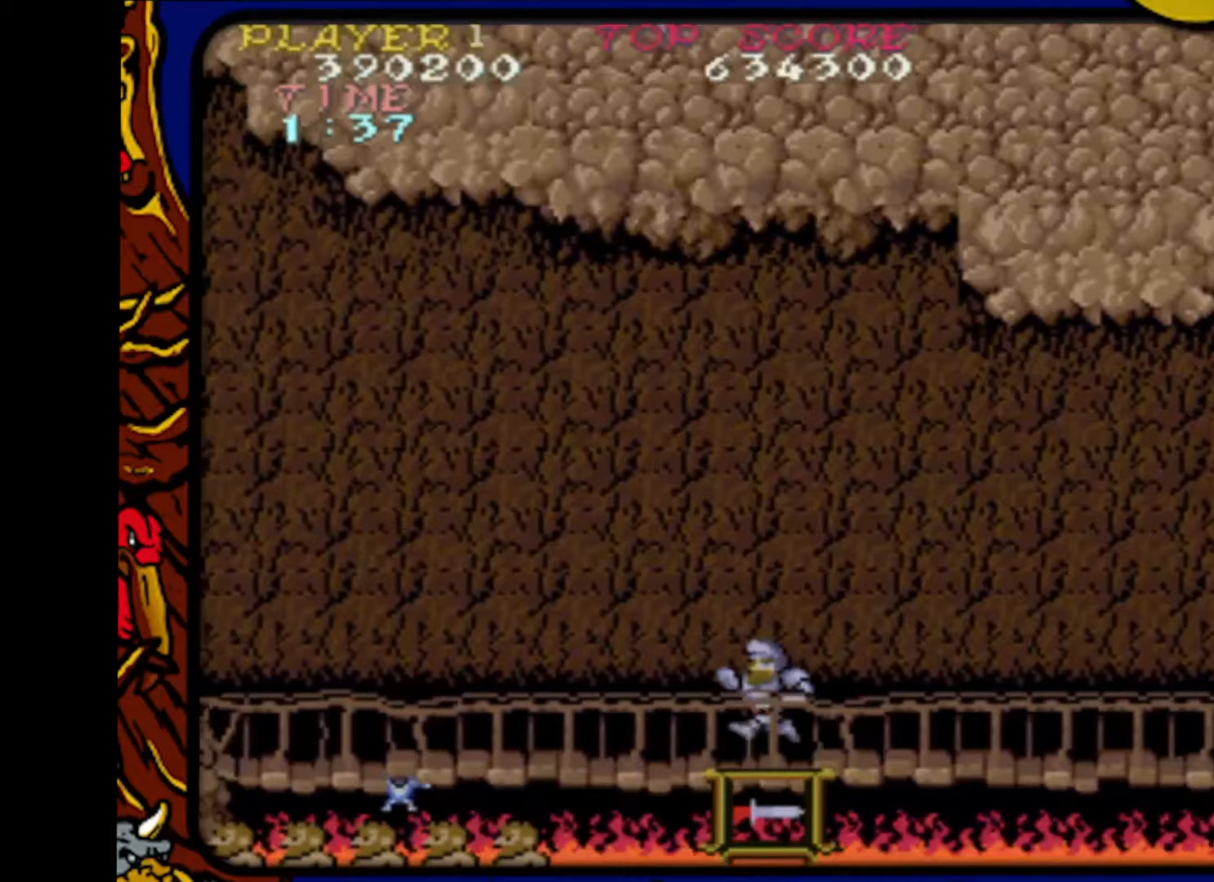
Gameplay with a controller (PlayStation layout); each line is a JSON object with the inputs held at the frame after it. "events" lists button and stick changes between this image and that frame as [ms after this image, input, new state], when the widget could be followed in between. Not read: L1 L2 L3 R1 R2 R3 SELECT START.
{"buttons": ["DPAD_RIGHT"], "events": [[267, "DPAD_LEFT", "up"], [267, "SQUARE", "down"], [367, "DPAD_RIGHT", "down"], [383, "SQUARE", "up"]]}
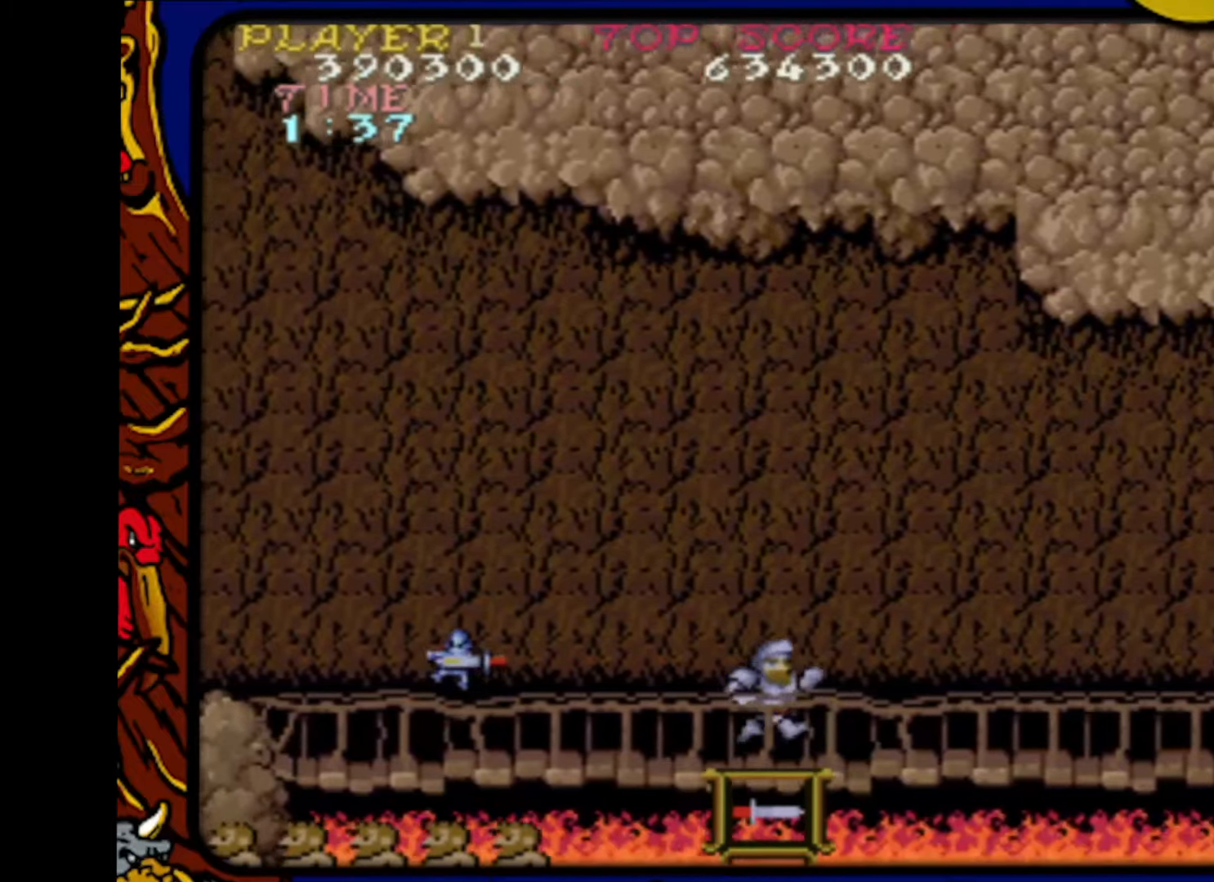
{"buttons": ["DPAD_LEFT"], "events": [[300, "DPAD_RIGHT", "up"], [333, "DPAD_LEFT", "down"]]}
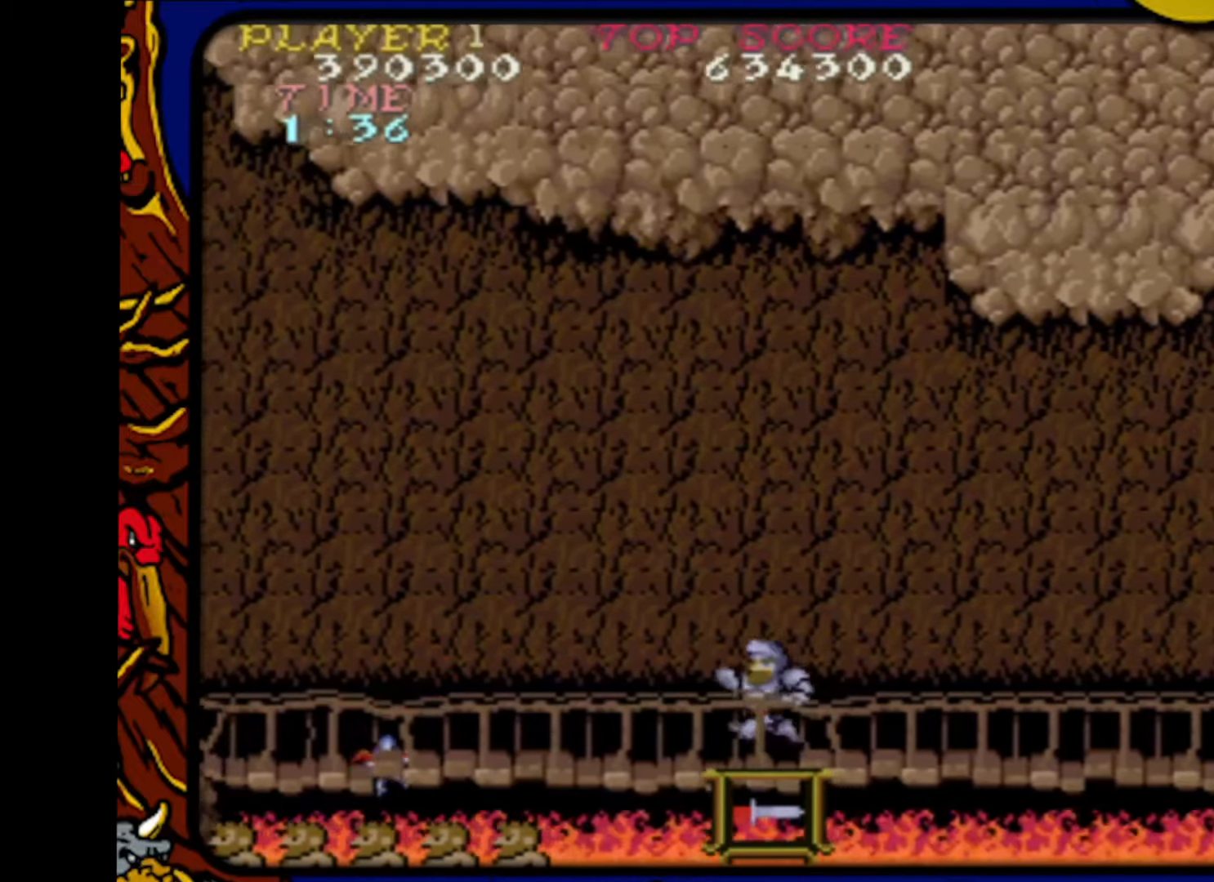
{"buttons": ["DPAD_RIGHT"], "events": [[200, "SQUARE", "down"], [300, "DPAD_LEFT", "up"], [350, "SQUARE", "up"], [383, "DPAD_RIGHT", "down"]]}
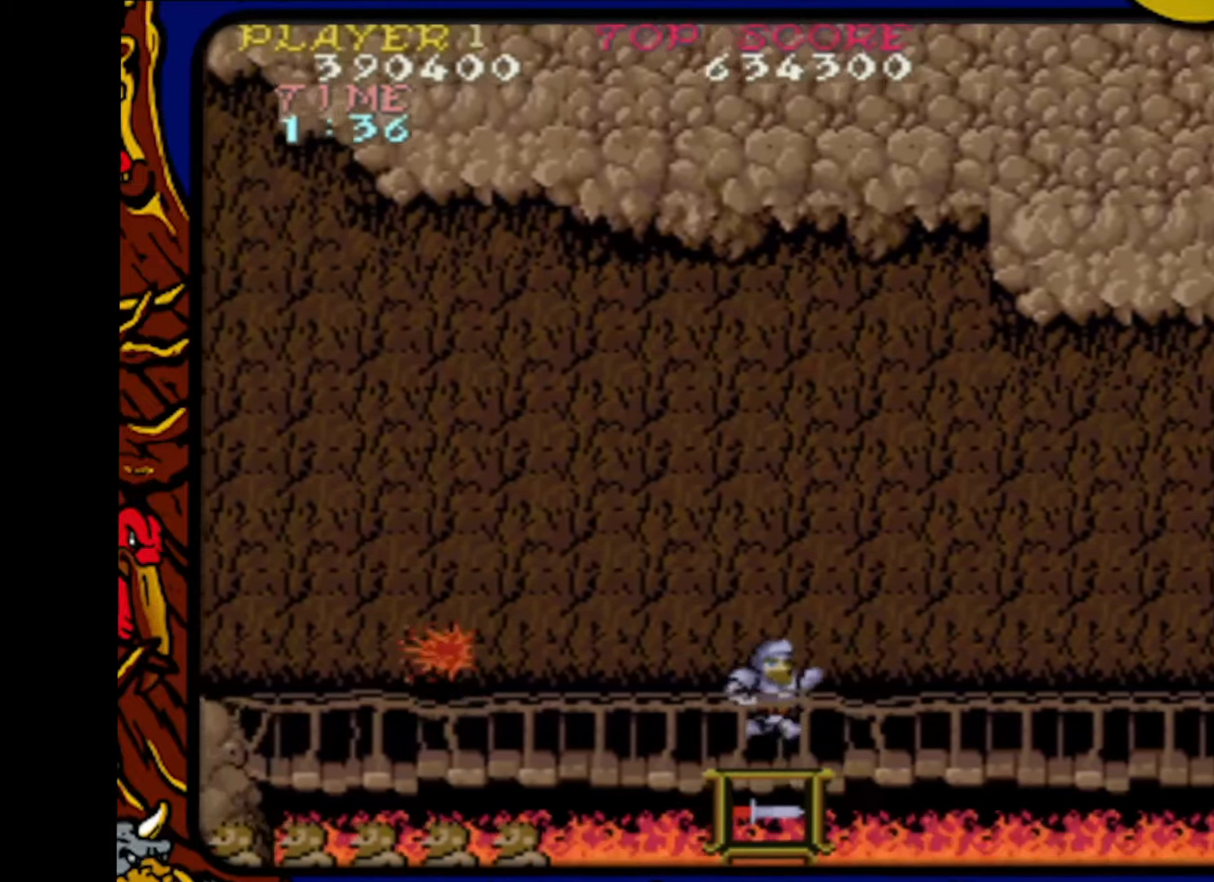
{"buttons": ["DPAD_LEFT"], "events": [[150, "DPAD_RIGHT", "up"], [217, "DPAD_LEFT", "down"]]}
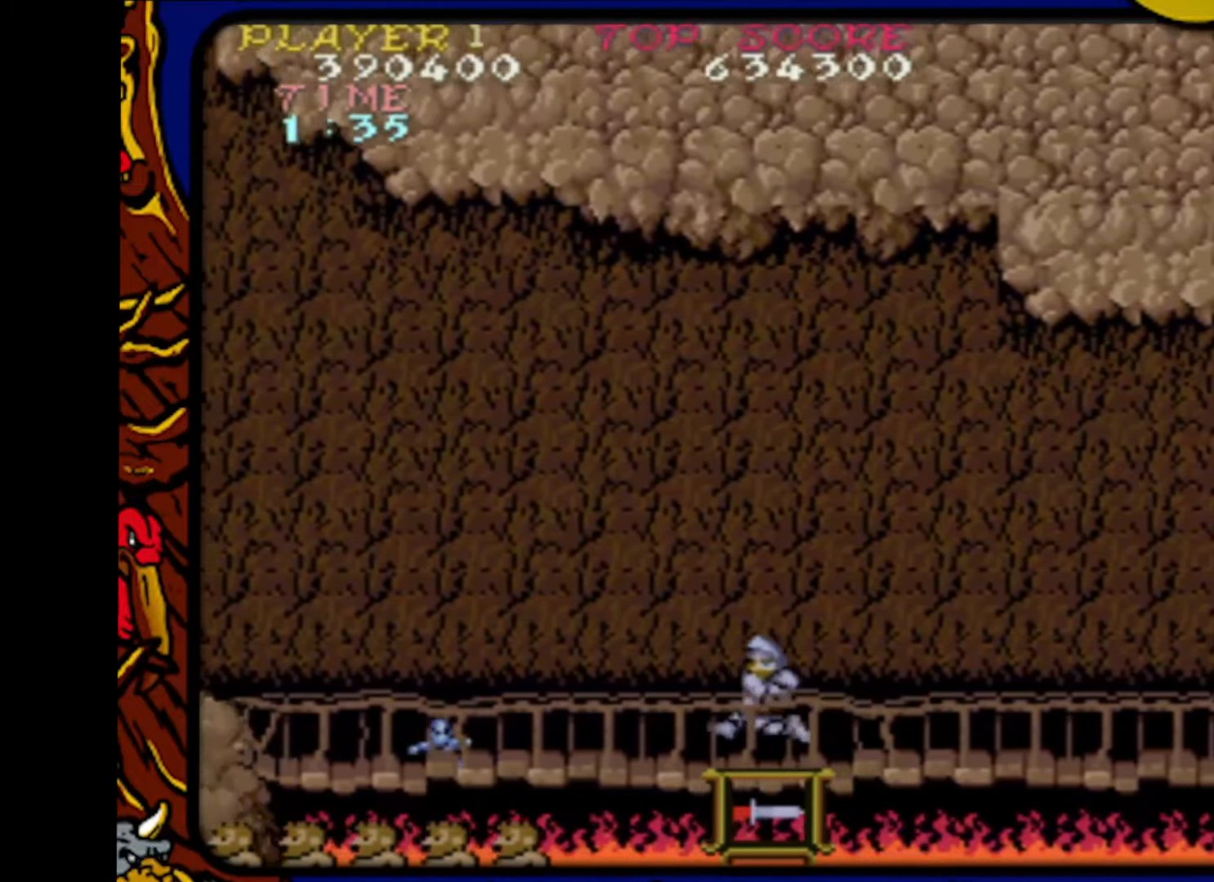
{"buttons": ["DPAD_RIGHT"], "events": [[100, "SQUARE", "down"], [150, "DPAD_LEFT", "up"], [233, "SQUARE", "up"], [267, "DPAD_RIGHT", "down"]]}
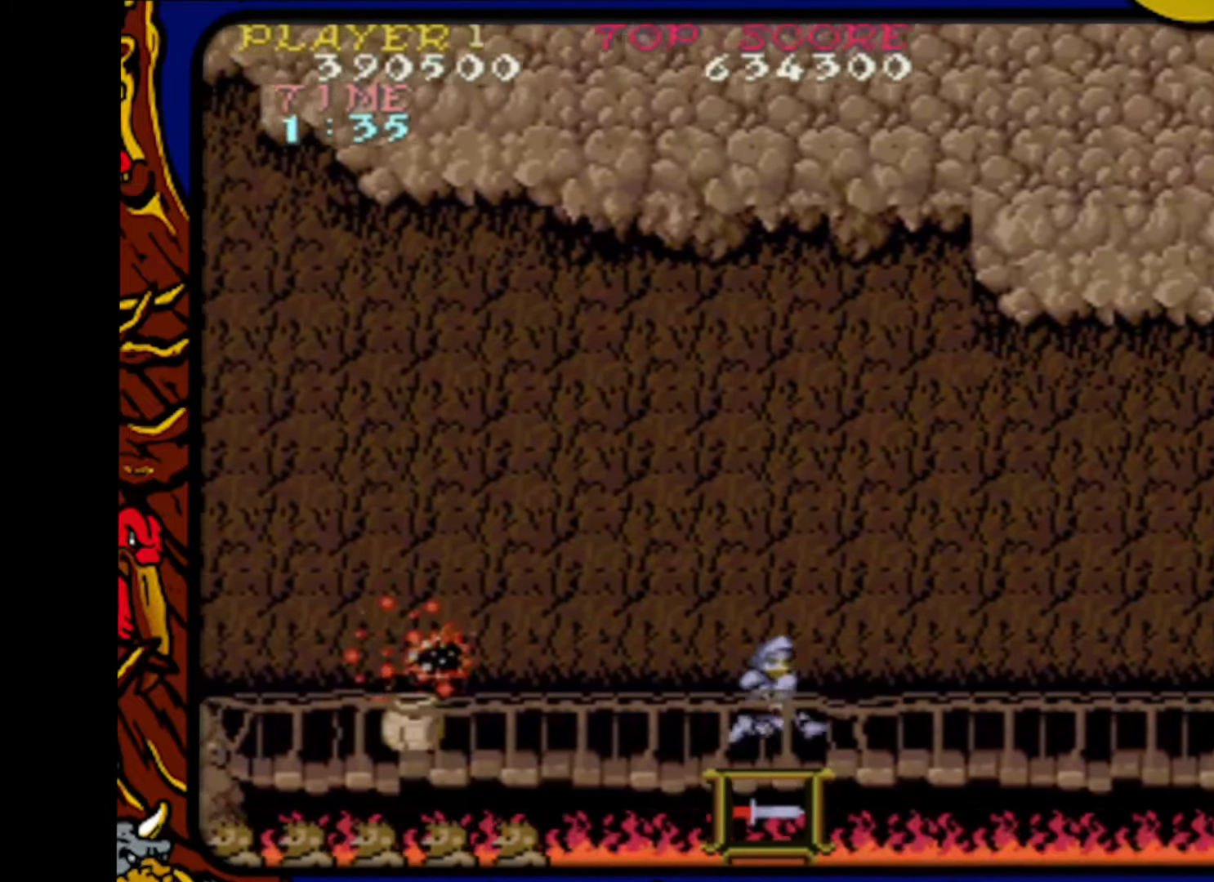
{"buttons": ["SQUARE"], "events": [[67, "DPAD_RIGHT", "up"], [117, "DPAD_LEFT", "down"], [467, "DPAD_LEFT", "up"], [483, "SQUARE", "down"]]}
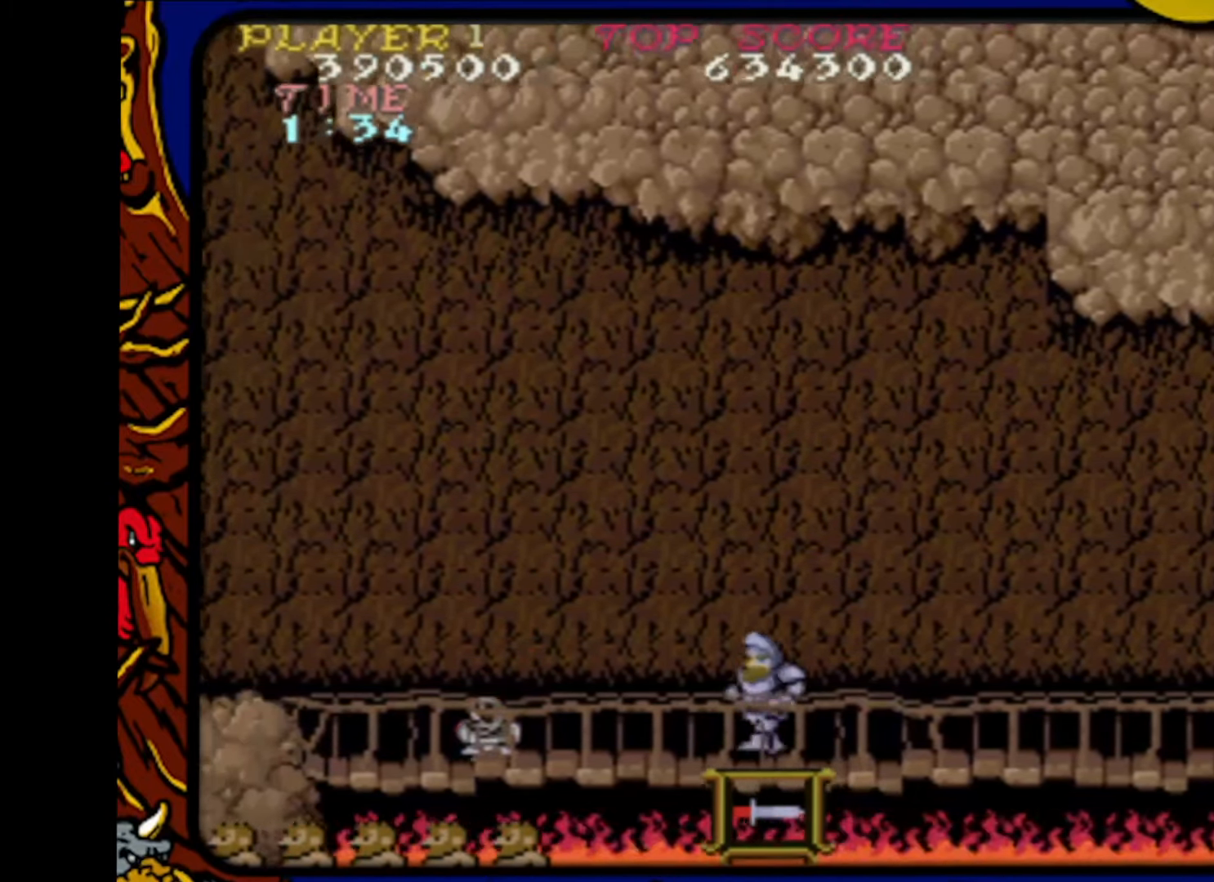
{"buttons": ["DPAD_LEFT"], "events": [[67, "DPAD_LEFT", "down"], [133, "SQUARE", "up"]]}
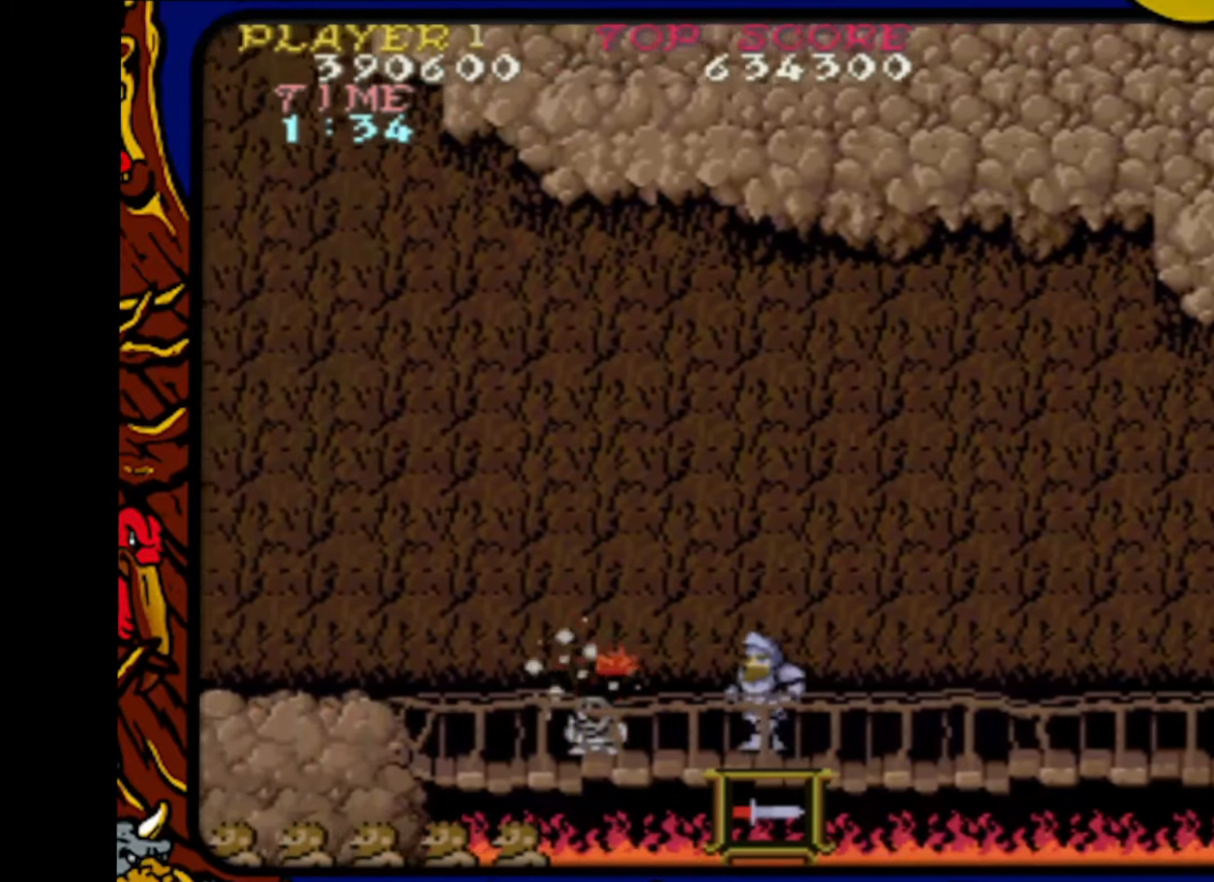
{"buttons": ["DPAD_RIGHT"], "events": [[450, "DPAD_LEFT", "up"], [500, "DPAD_RIGHT", "down"]]}
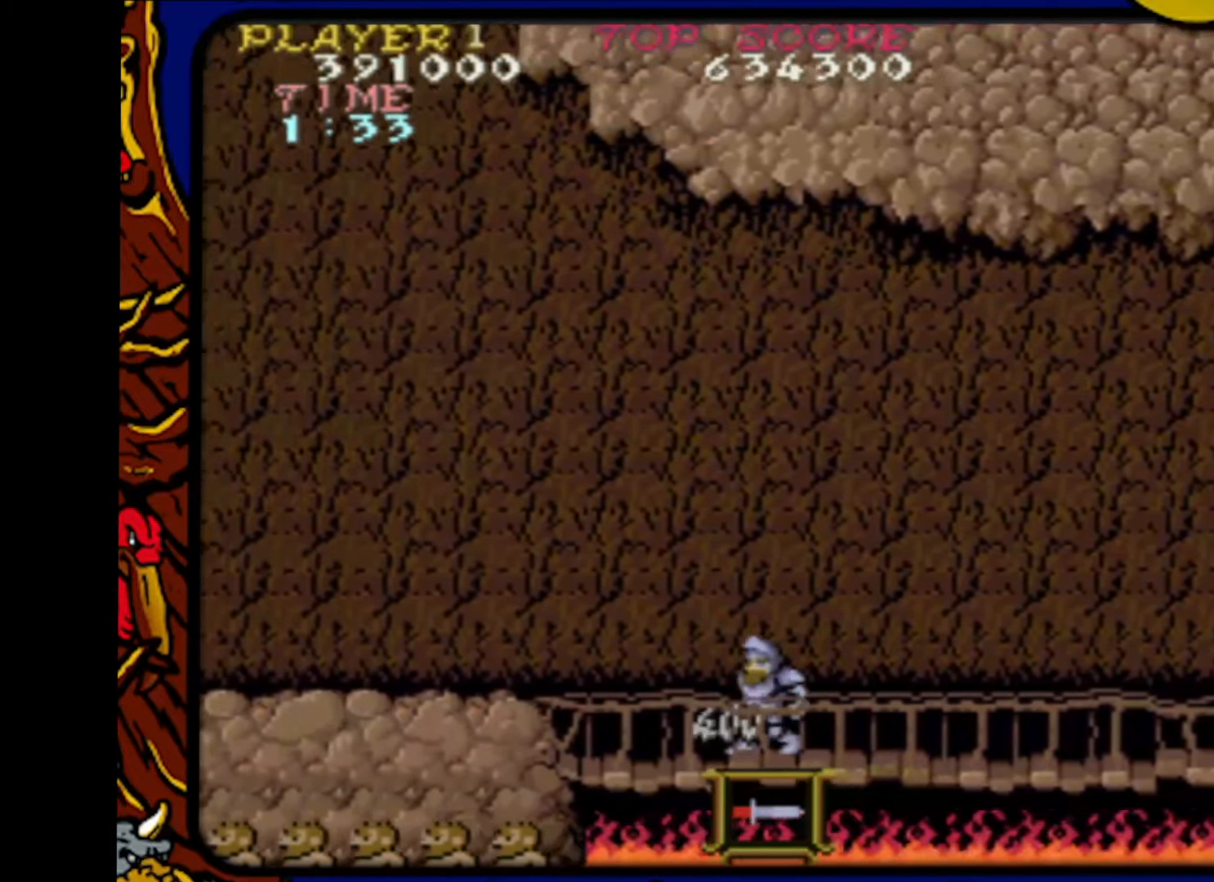
{"buttons": ["DPAD_RIGHT"], "events": []}
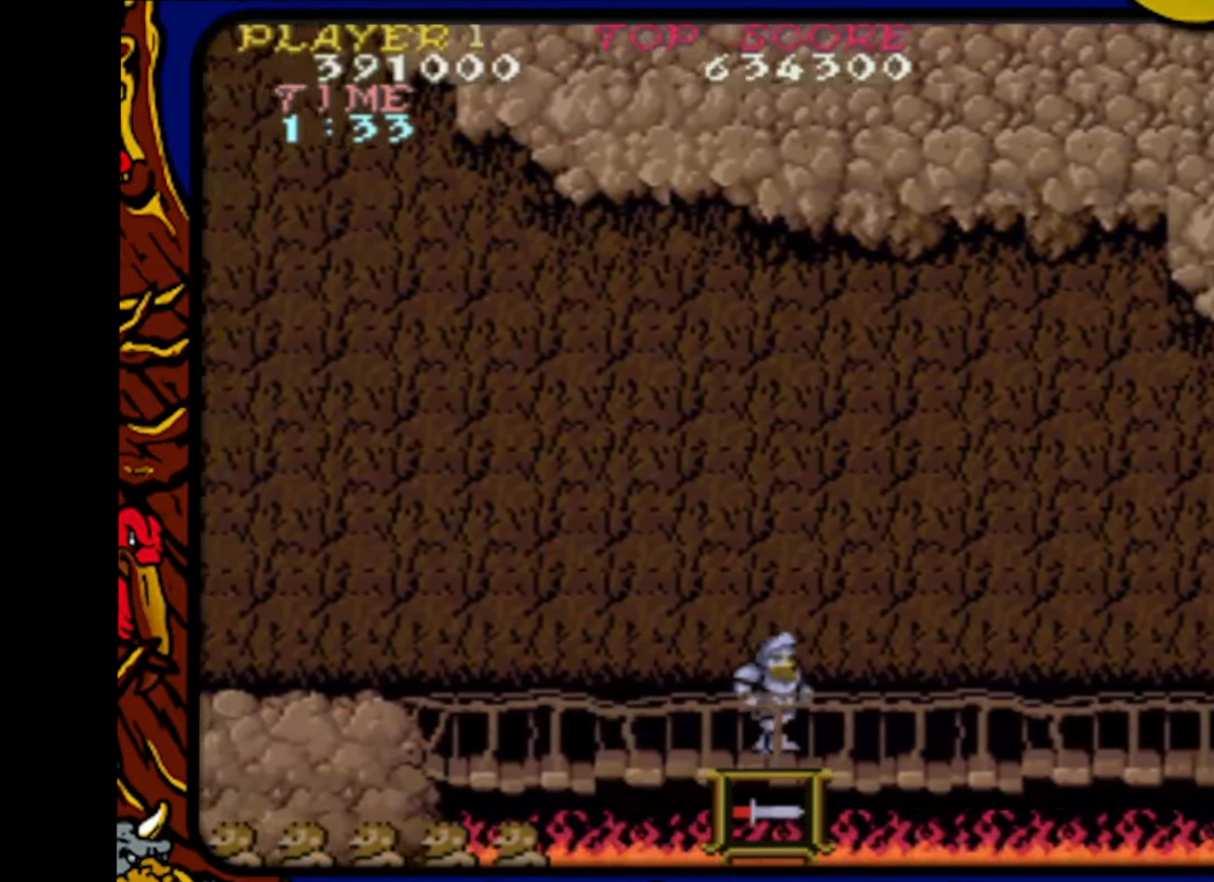
{"buttons": ["DPAD_RIGHT"], "events": []}
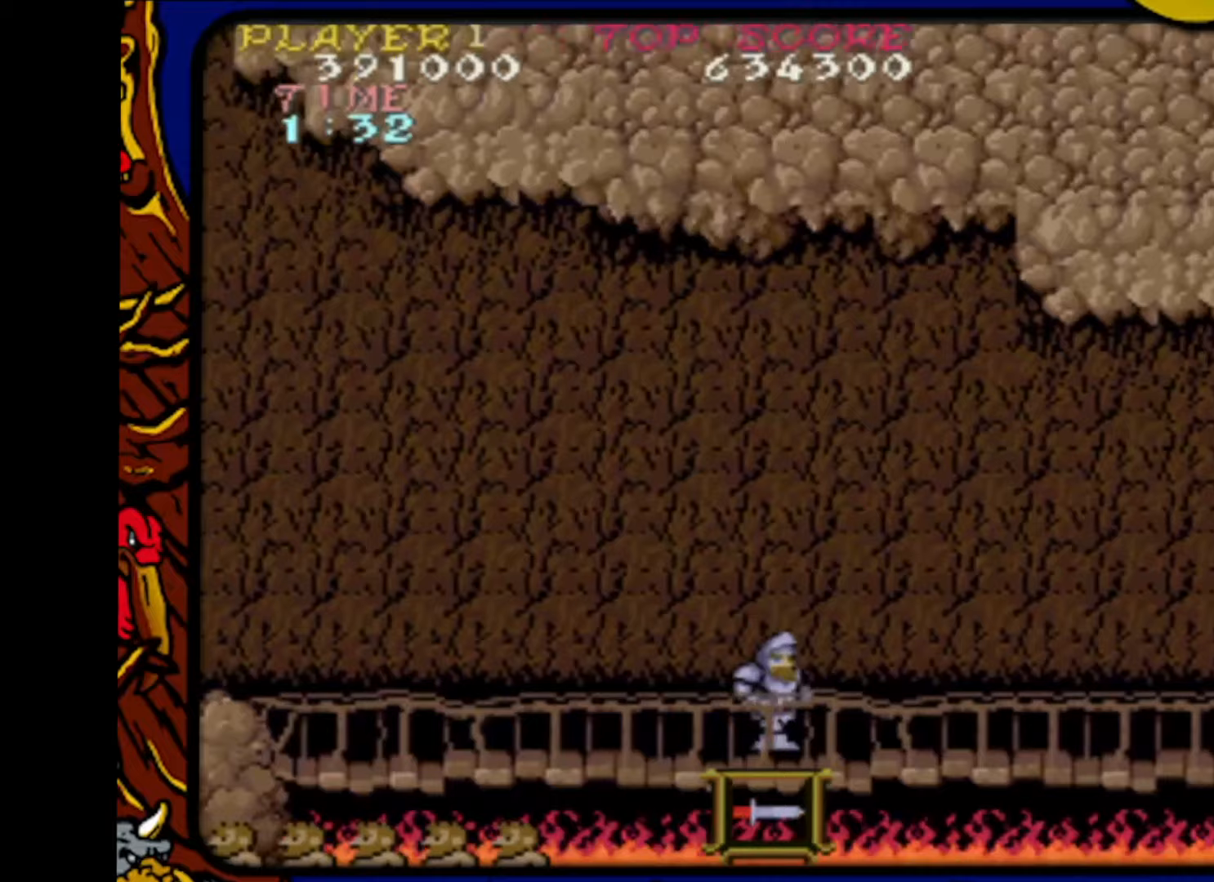
{"buttons": ["DPAD_LEFT"], "events": [[267, "DPAD_RIGHT", "up"], [317, "DPAD_LEFT", "down"]]}
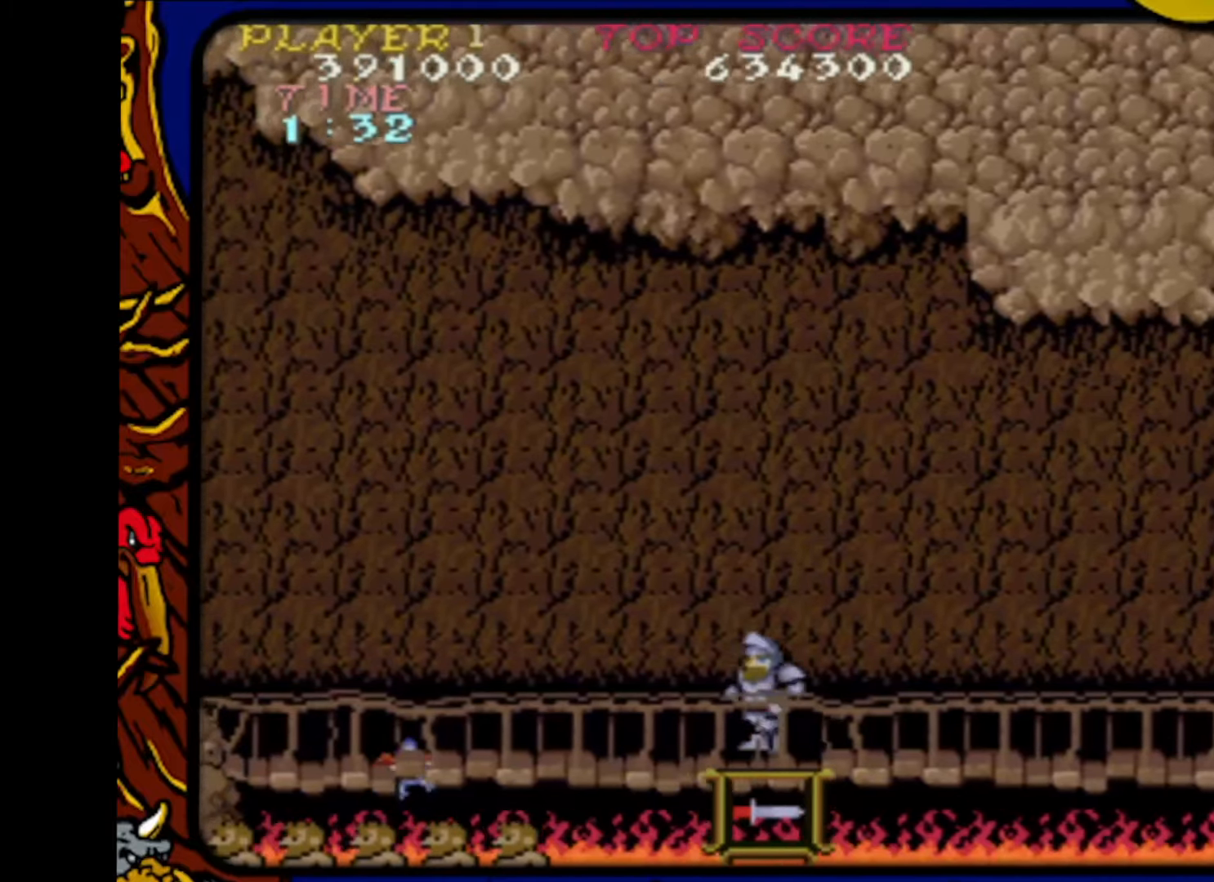
{"buttons": ["DPAD_RIGHT"], "events": [[167, "SQUARE", "down"], [250, "DPAD_LEFT", "up"], [283, "SQUARE", "up"], [333, "DPAD_RIGHT", "down"]]}
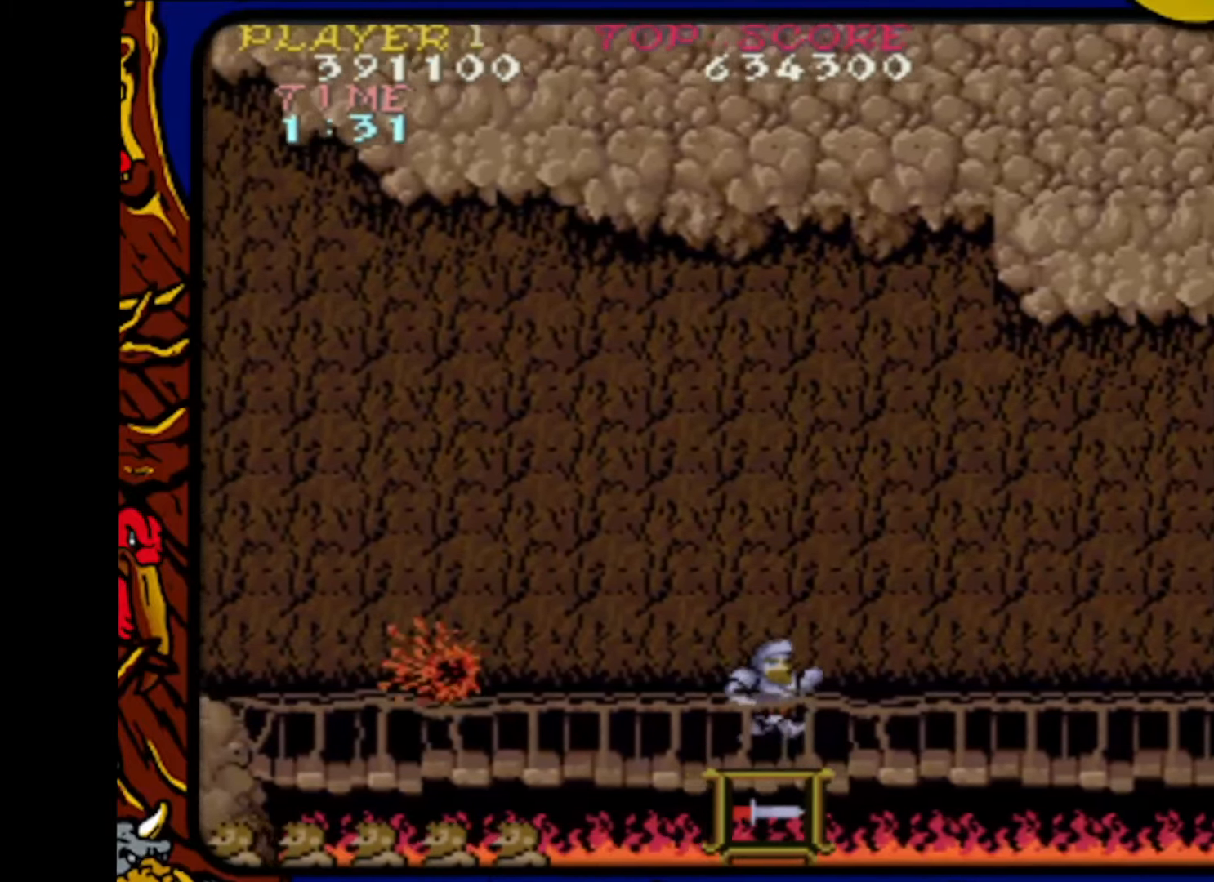
{"buttons": ["DPAD_LEFT"], "events": [[83, "DPAD_RIGHT", "up"], [150, "DPAD_LEFT", "down"]]}
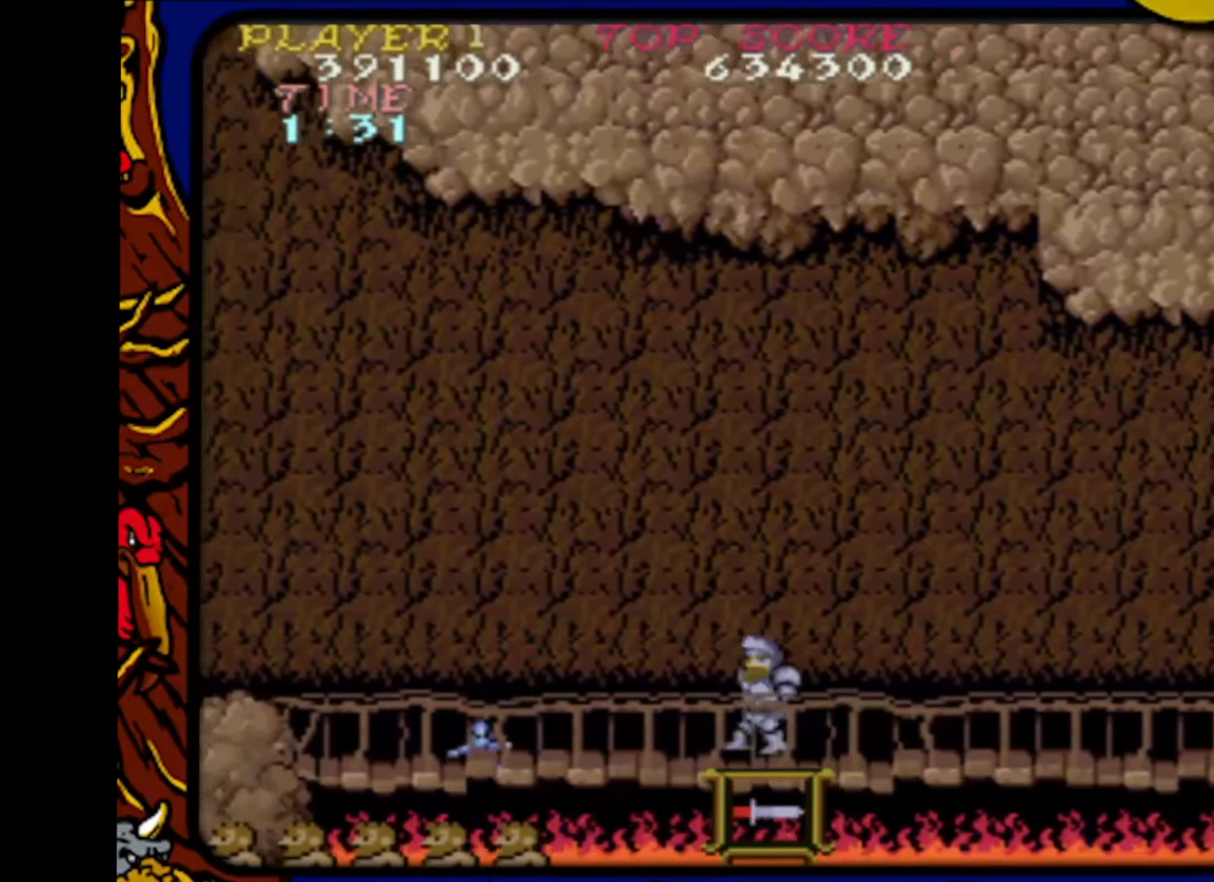
{"buttons": ["DPAD_RIGHT"], "events": [[33, "DPAD_LEFT", "up"], [50, "SQUARE", "down"], [183, "DPAD_RIGHT", "down"], [200, "SQUARE", "up"]]}
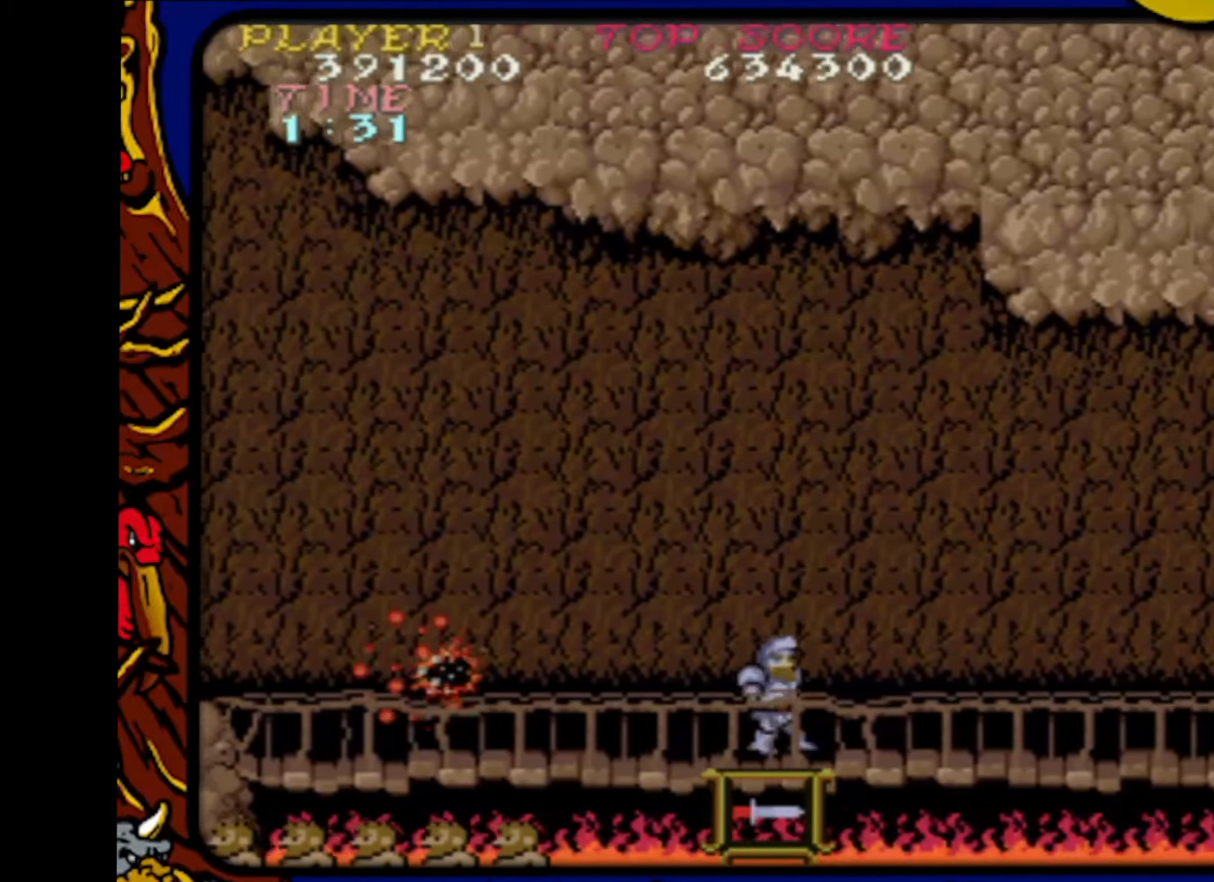
{"buttons": ["DPAD_LEFT"], "events": [[83, "DPAD_RIGHT", "up"], [183, "DPAD_LEFT", "down"]]}
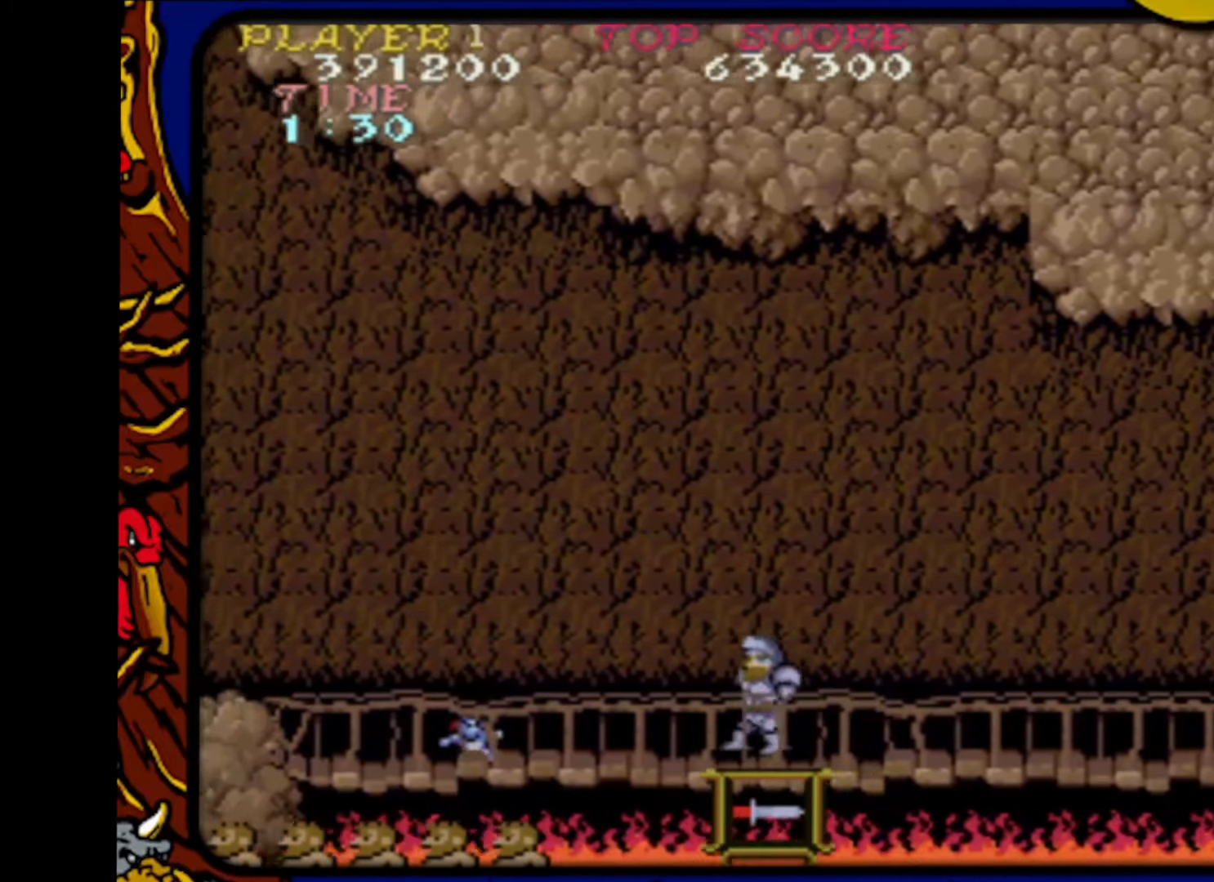
{"buttons": ["DPAD_RIGHT"], "events": [[33, "DPAD_LEFT", "up"], [100, "SQUARE", "down"], [183, "DPAD_RIGHT", "down"], [217, "SQUARE", "up"]]}
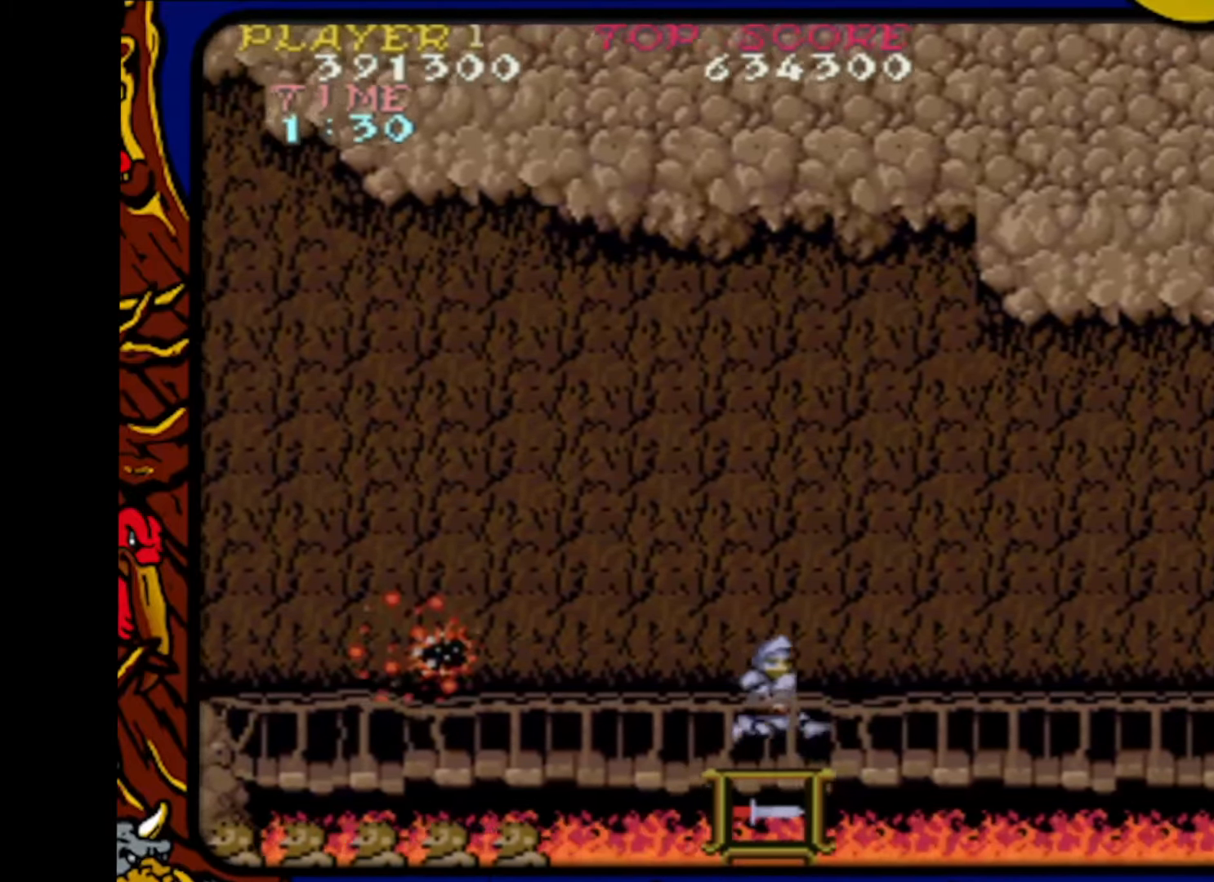
{"buttons": ["DPAD_LEFT"], "events": [[67, "DPAD_RIGHT", "up"], [117, "DPAD_LEFT", "down"]]}
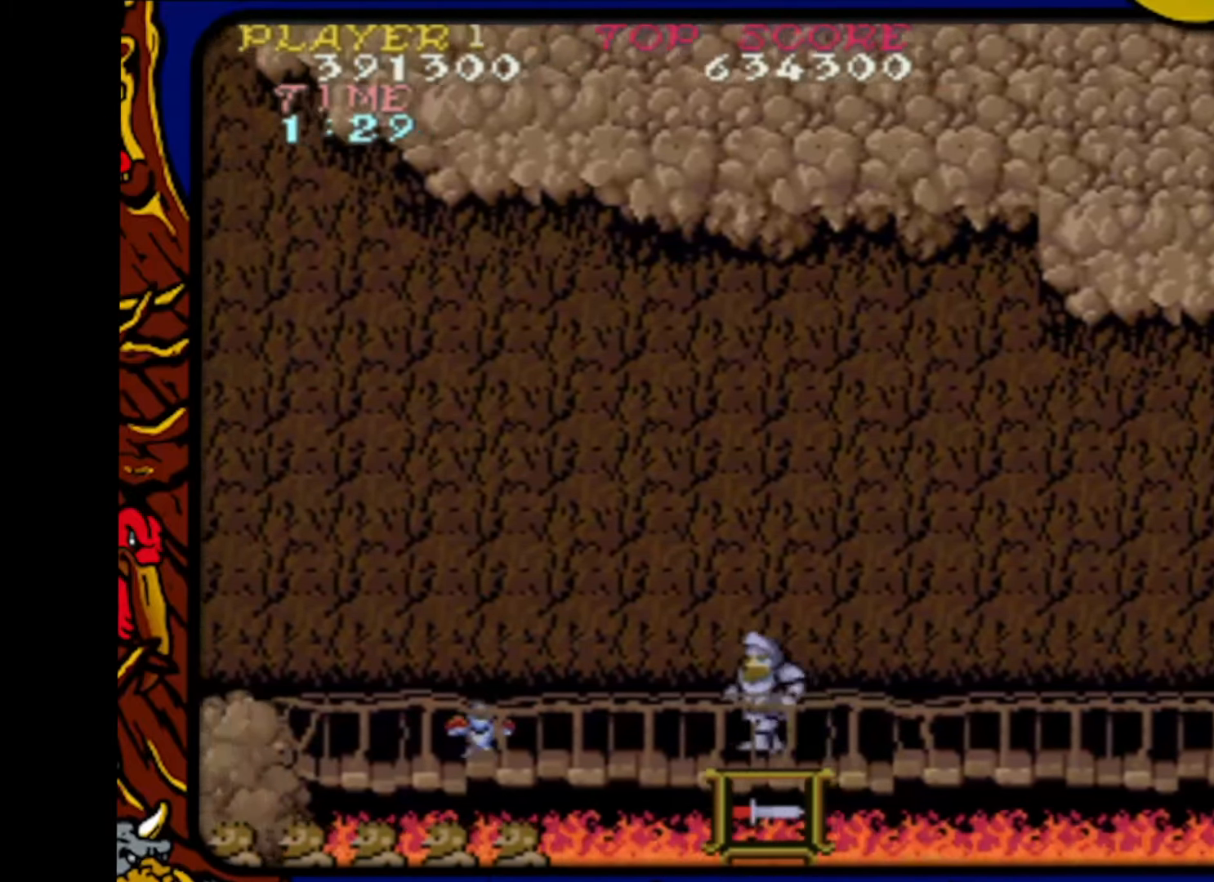
{"buttons": ["DPAD_RIGHT"], "events": [[33, "DPAD_LEFT", "up"], [50, "SQUARE", "down"], [133, "DPAD_RIGHT", "down"], [150, "SQUARE", "up"]]}
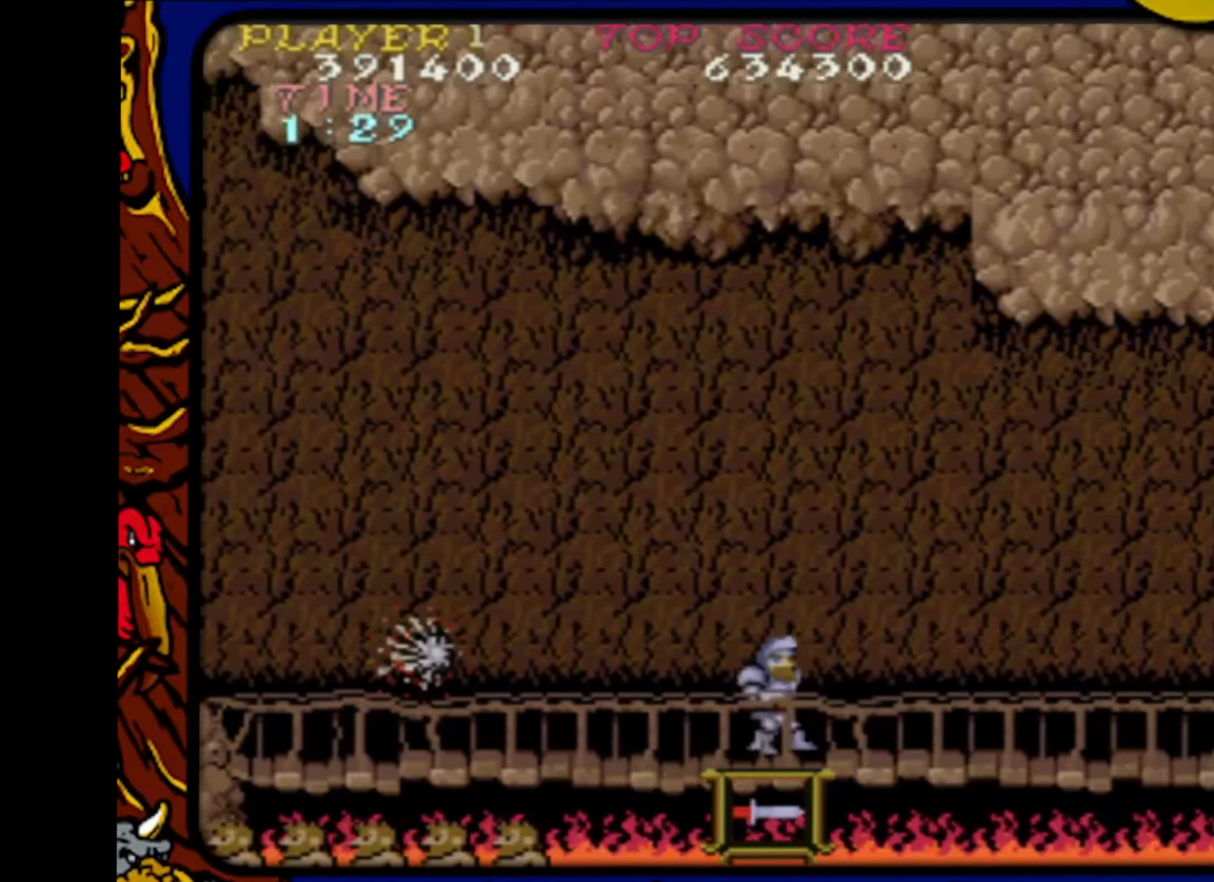
{"buttons": ["SQUARE"], "events": [[33, "DPAD_RIGHT", "up"], [100, "DPAD_LEFT", "down"], [500, "DPAD_LEFT", "up"], [500, "SQUARE", "down"]]}
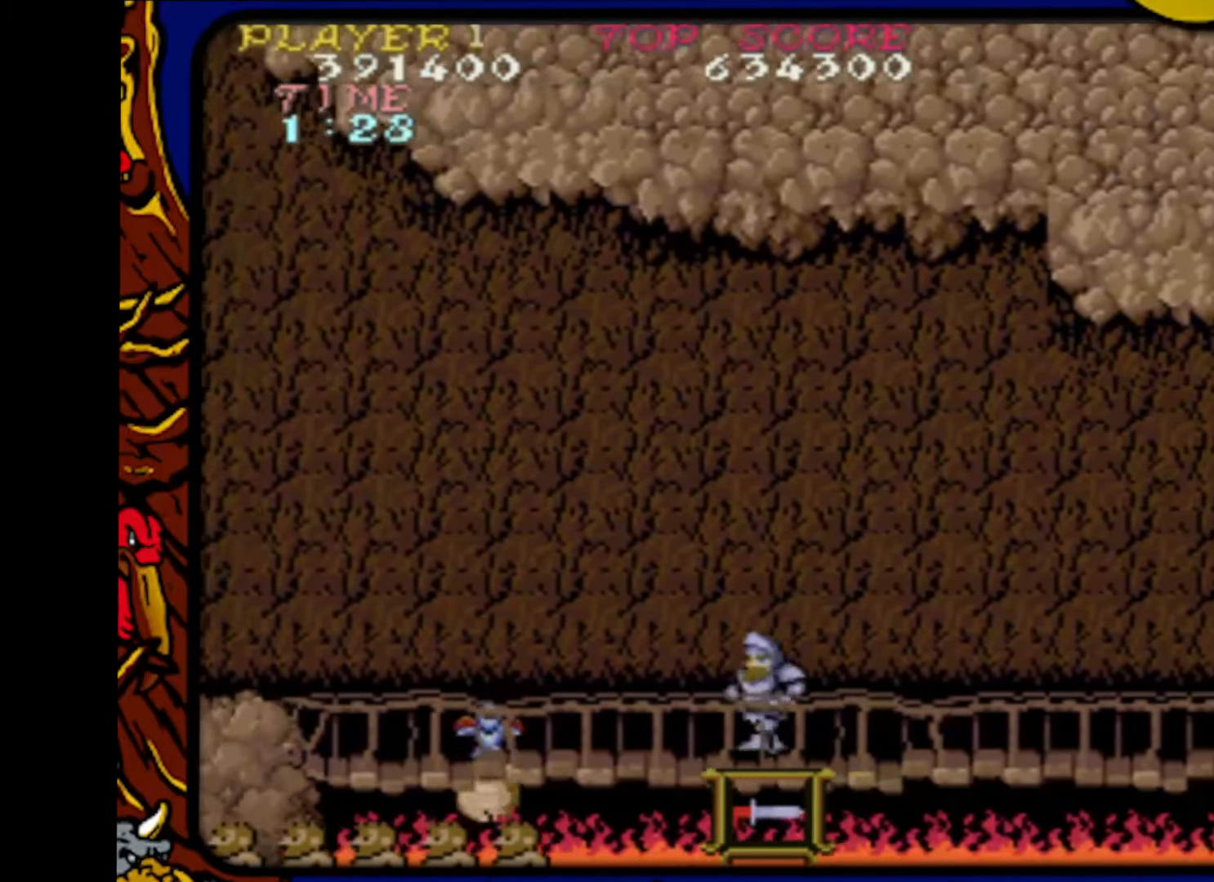
{"buttons": ["DPAD_RIGHT"], "events": [[117, "DPAD_RIGHT", "down"], [133, "SQUARE", "up"]]}
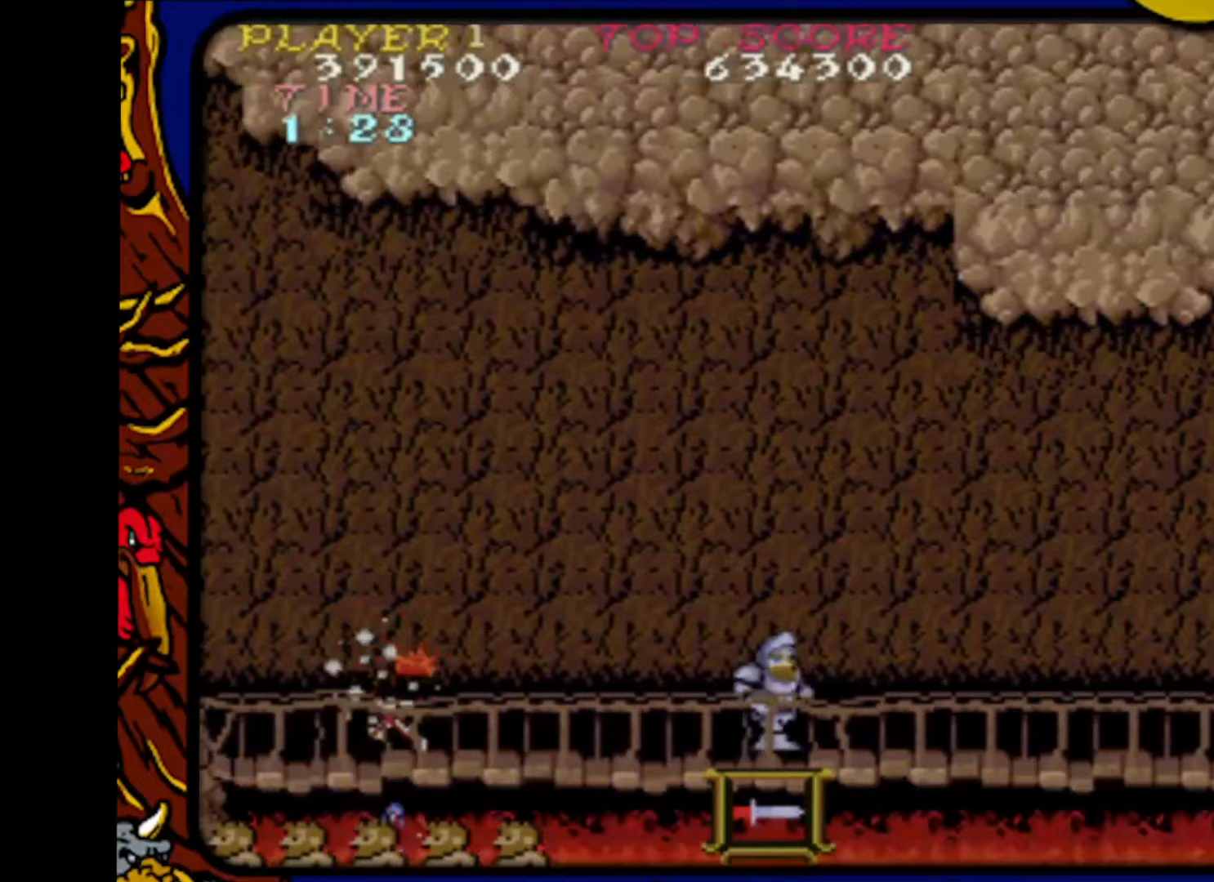
{"buttons": ["SQUARE"], "events": [[33, "DPAD_RIGHT", "up"], [67, "DPAD_LEFT", "down"], [467, "SQUARE", "down"], [483, "DPAD_LEFT", "up"]]}
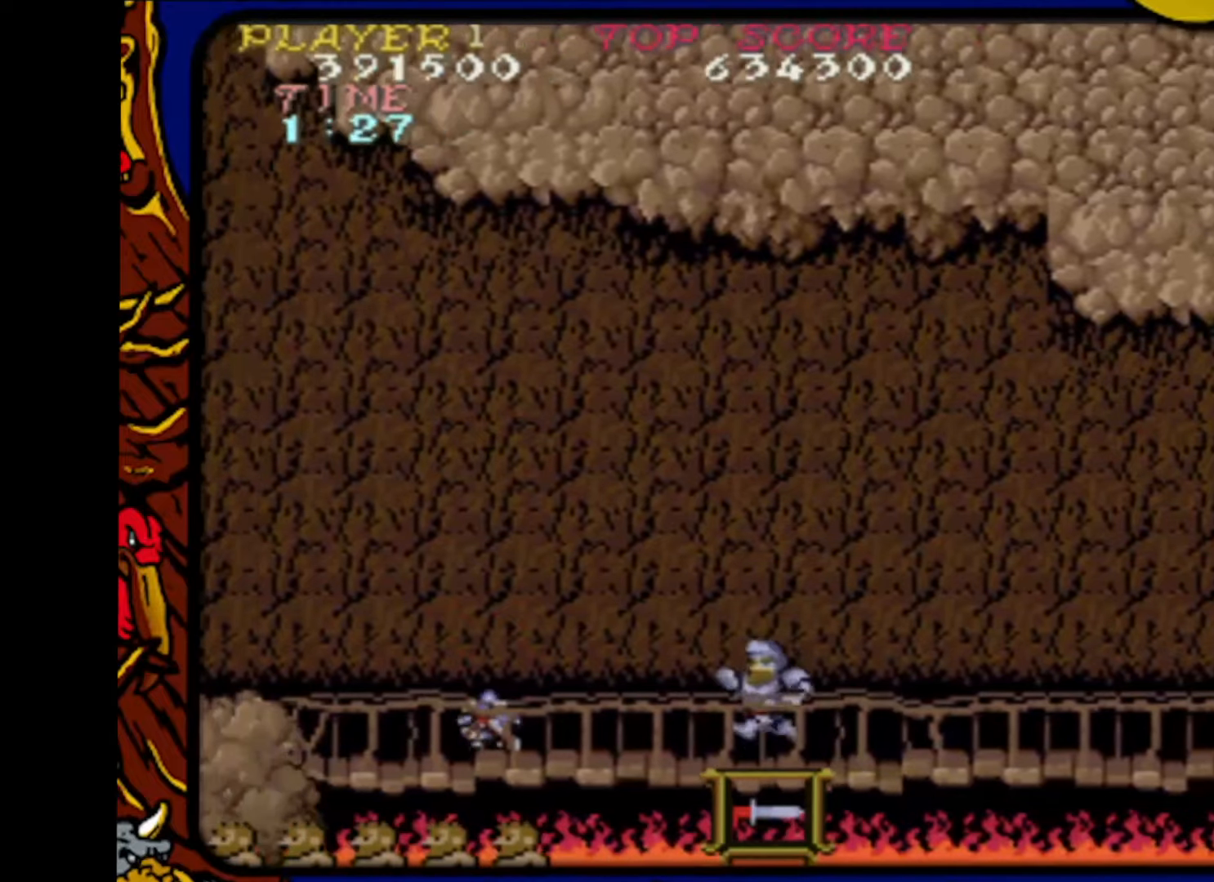
{"buttons": ["DPAD_LEFT"], "events": [[33, "DPAD_LEFT", "down"], [100, "SQUARE", "up"]]}
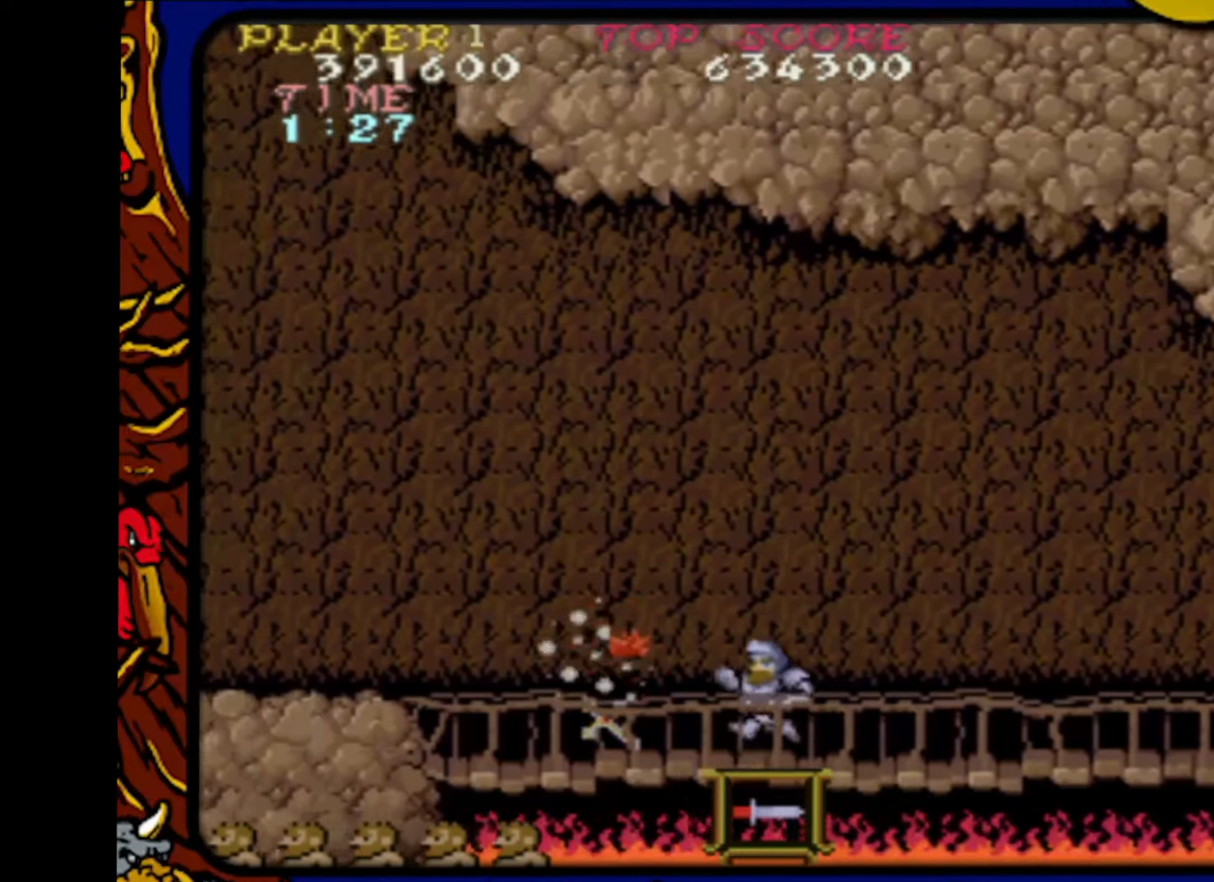
{"buttons": [], "events": [[467, "DPAD_LEFT", "up"]]}
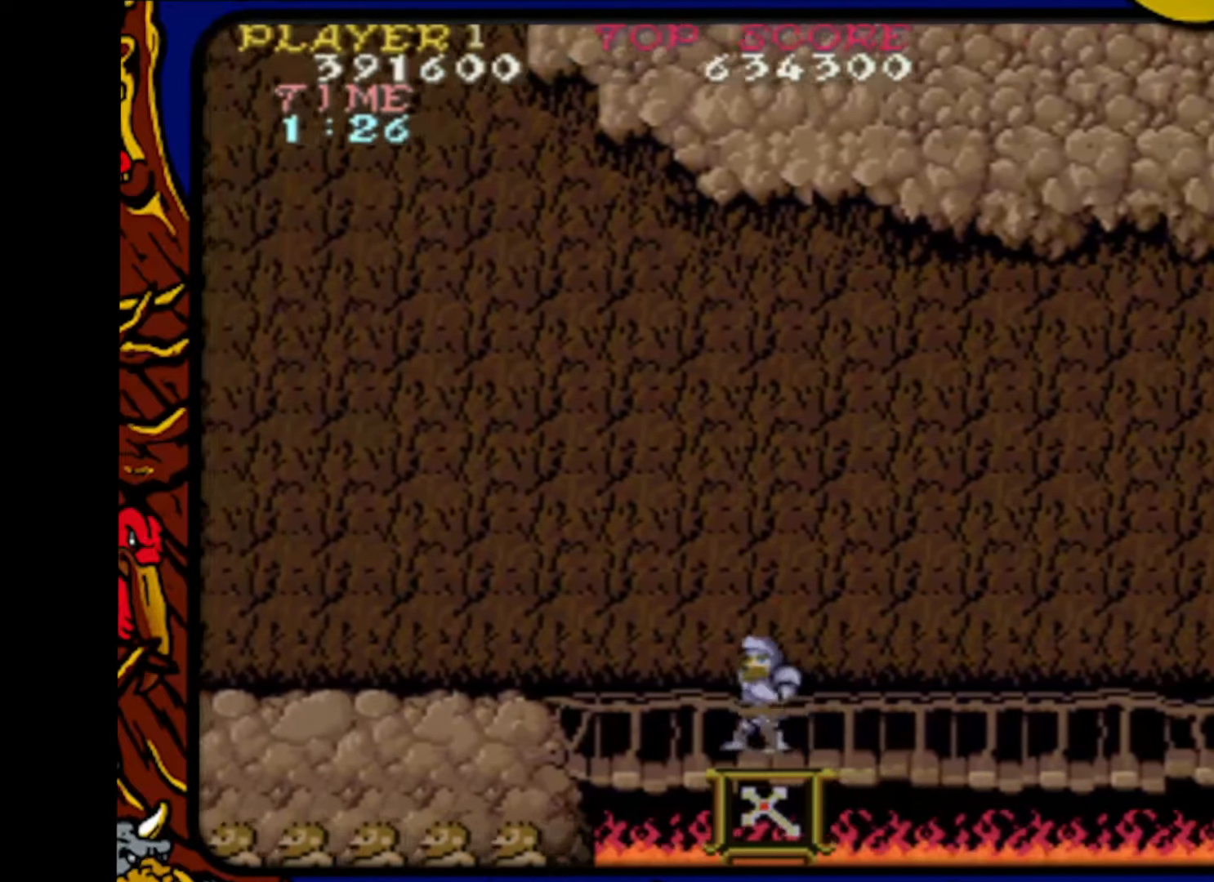
{"buttons": ["DPAD_RIGHT"], "events": [[50, "DPAD_RIGHT", "down"]]}
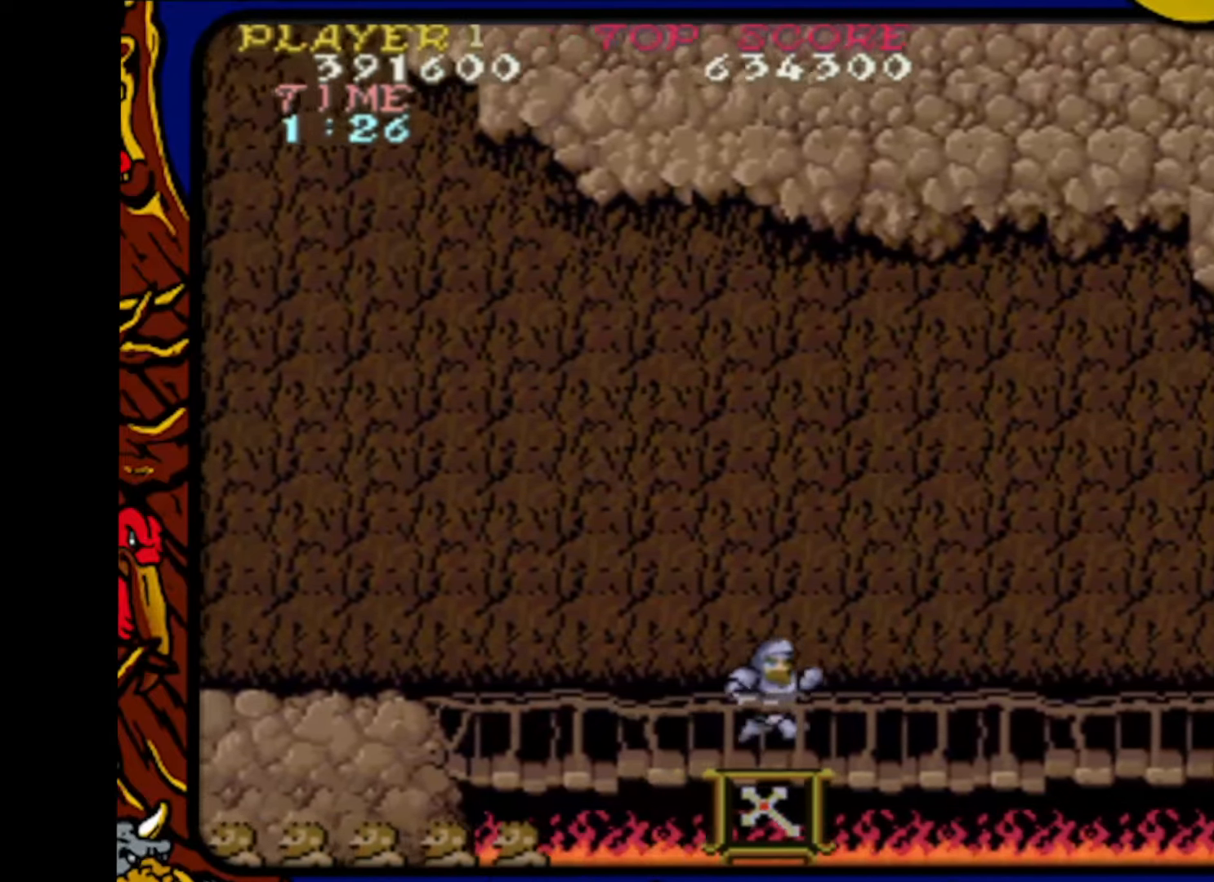
{"buttons": ["DPAD_RIGHT"], "events": []}
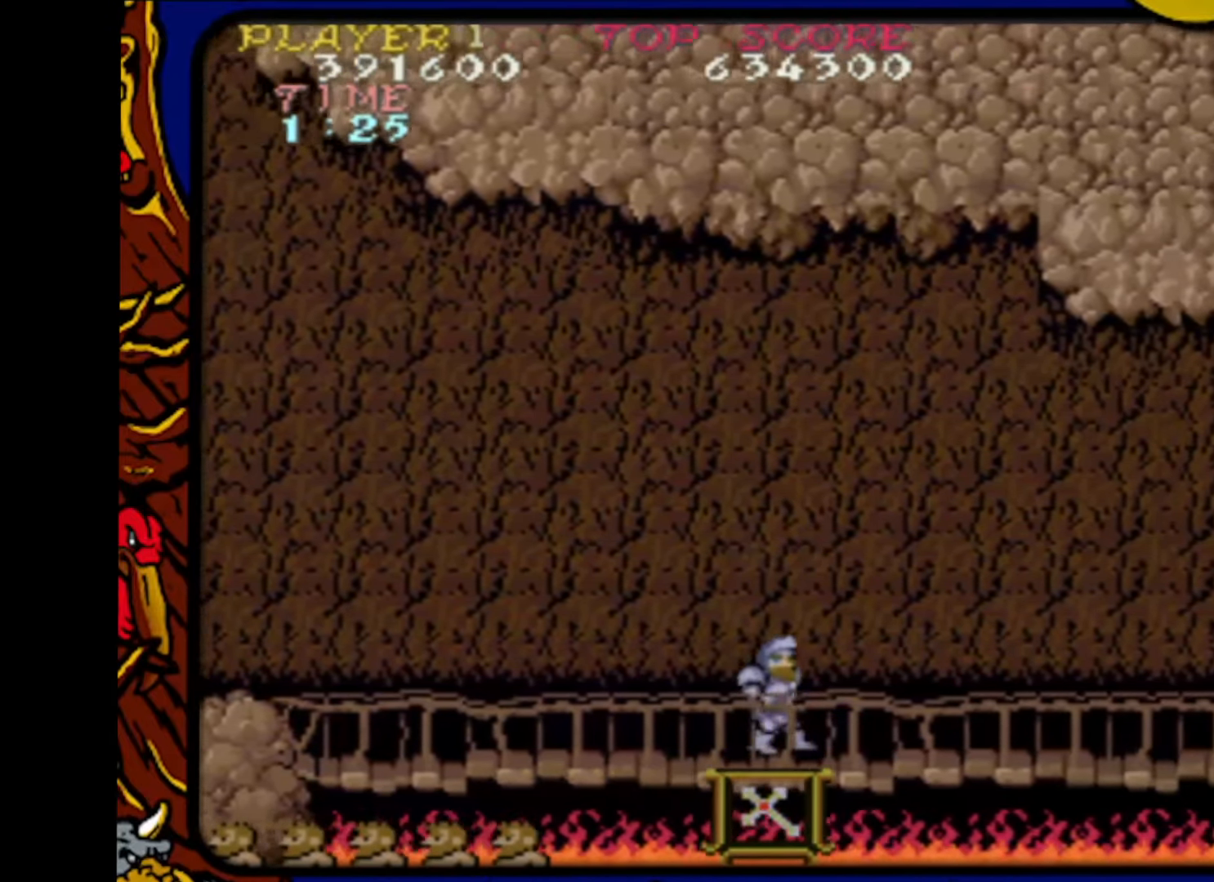
{"buttons": ["DPAD_RIGHT"], "events": []}
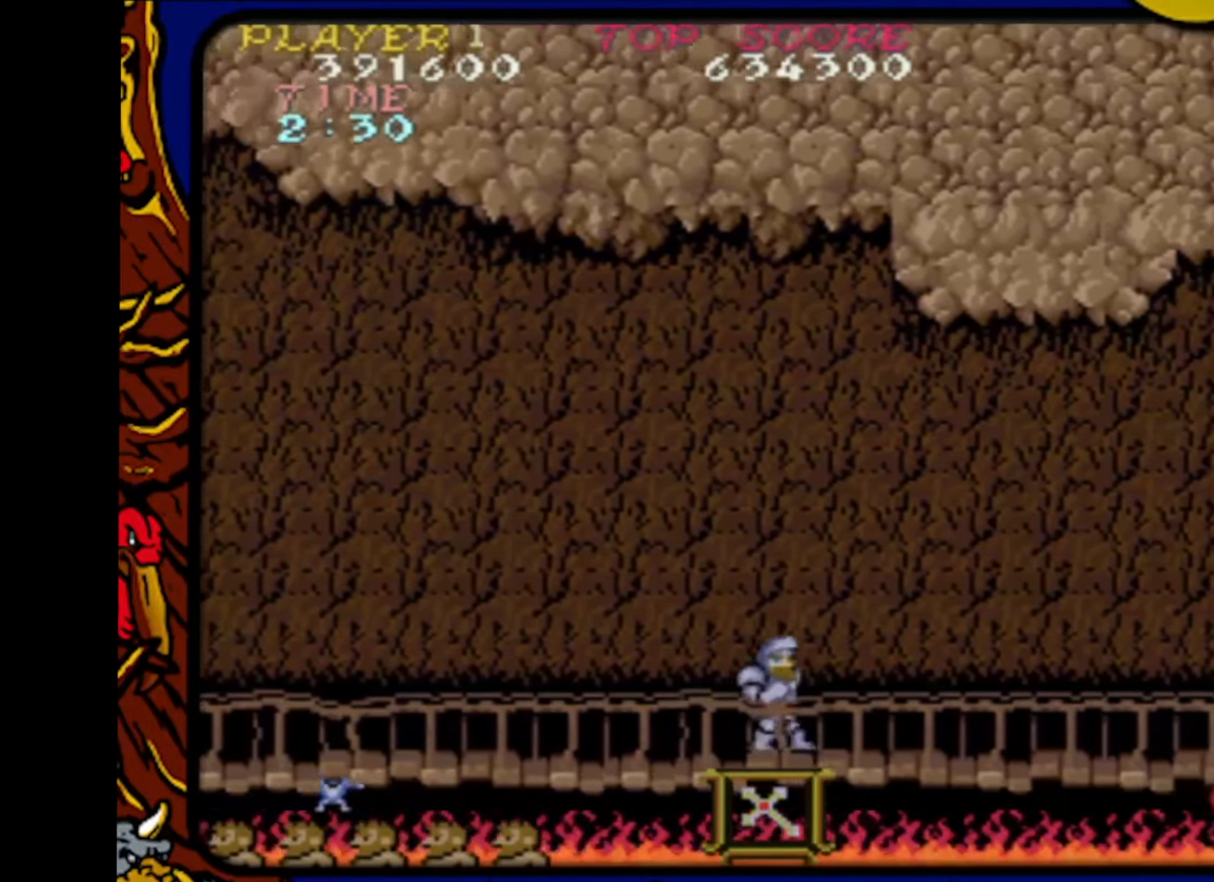
{"buttons": ["DPAD_RIGHT"], "events": []}